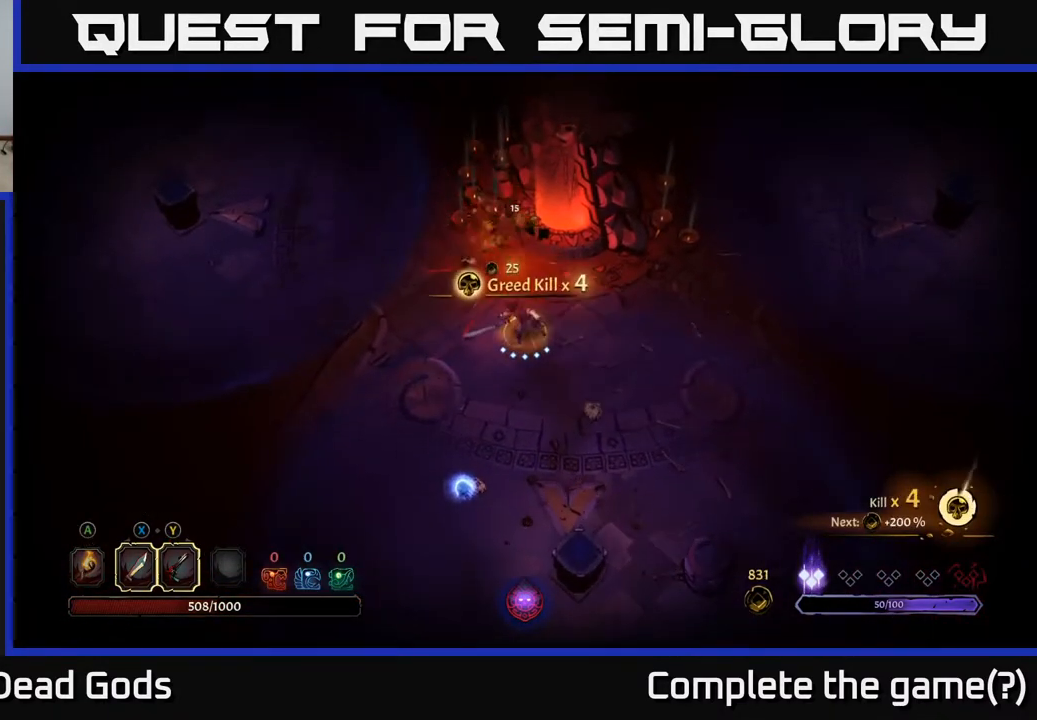
Gameplay with a controller (Xbox layout); each line is a JSON object with the inputs held at the frame after it. "events" lists button and stick changes between this image and that frame as [ms after this image, input, new state], when the widget could be followed in between.
{"buttons": [], "left_stick": "down", "right_stick": "center", "events": [[100, "left_stick", "down-left"], [400, "left_stick", "down"]]}
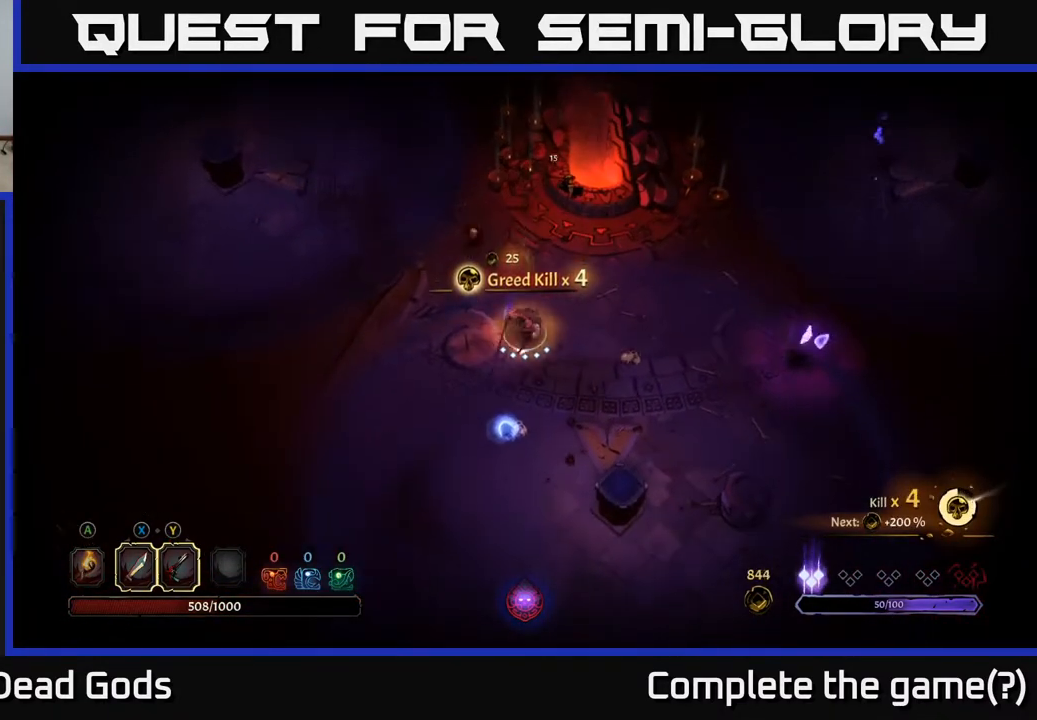
{"buttons": [], "left_stick": "right", "right_stick": "center", "events": [[467, "left_stick", "right"]]}
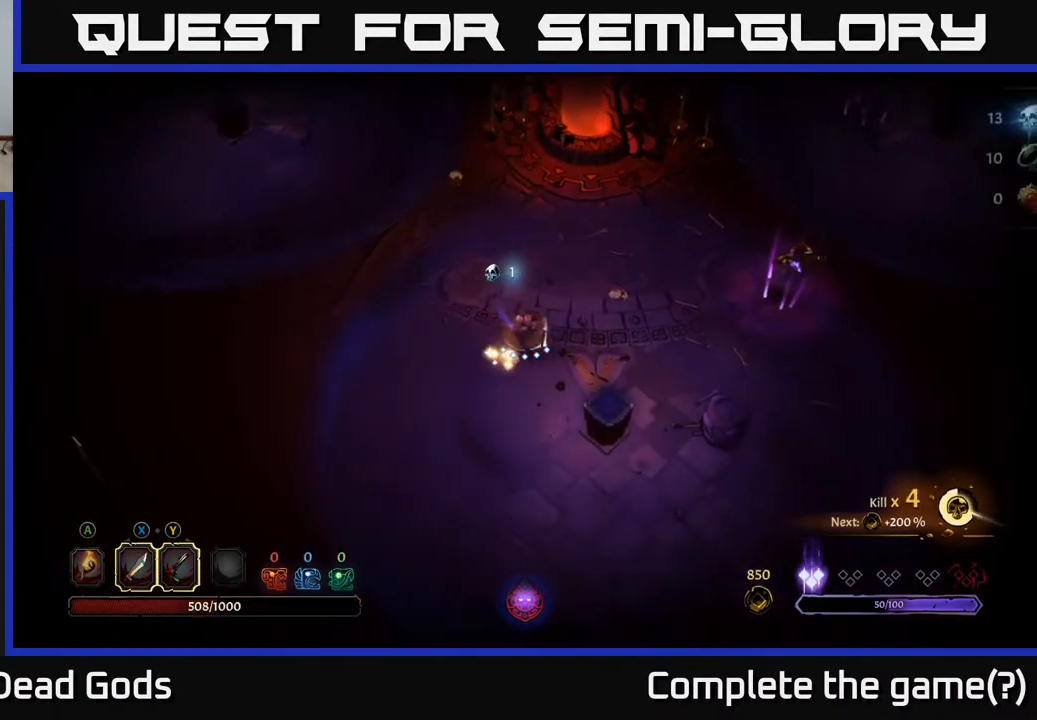
{"buttons": [], "left_stick": "right", "right_stick": "center", "events": [[283, "R2", "down"], [467, "R2", "up"]]}
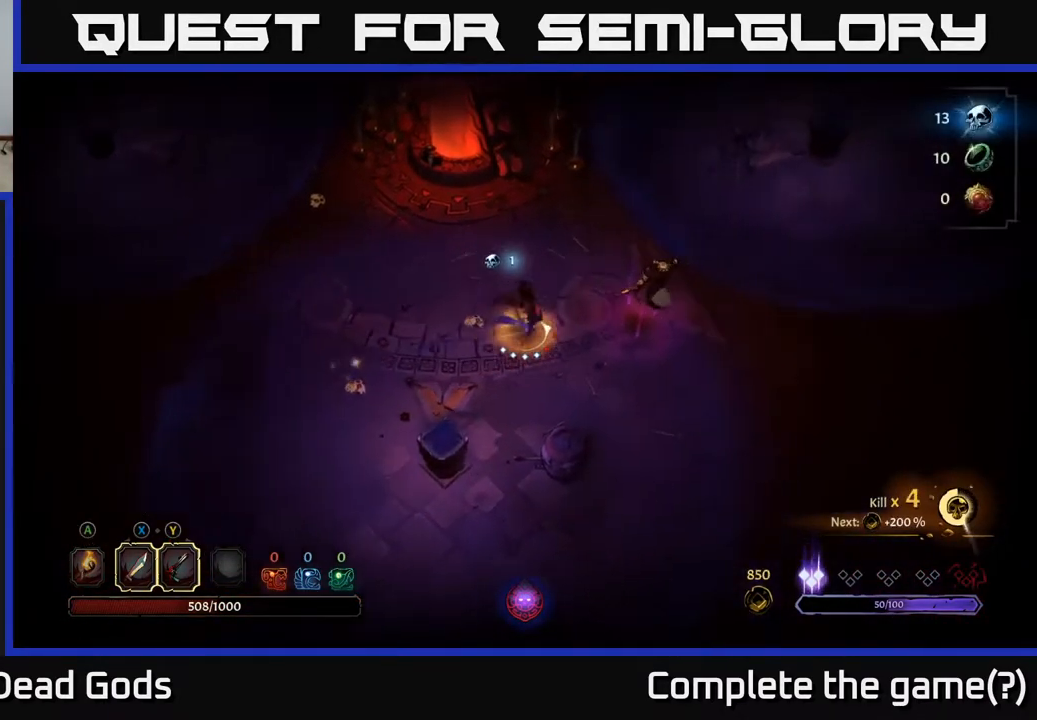
{"buttons": [], "left_stick": "center", "right_stick": "center", "events": [[167, "X", "down"], [300, "X", "up"], [383, "left_stick", "center"]]}
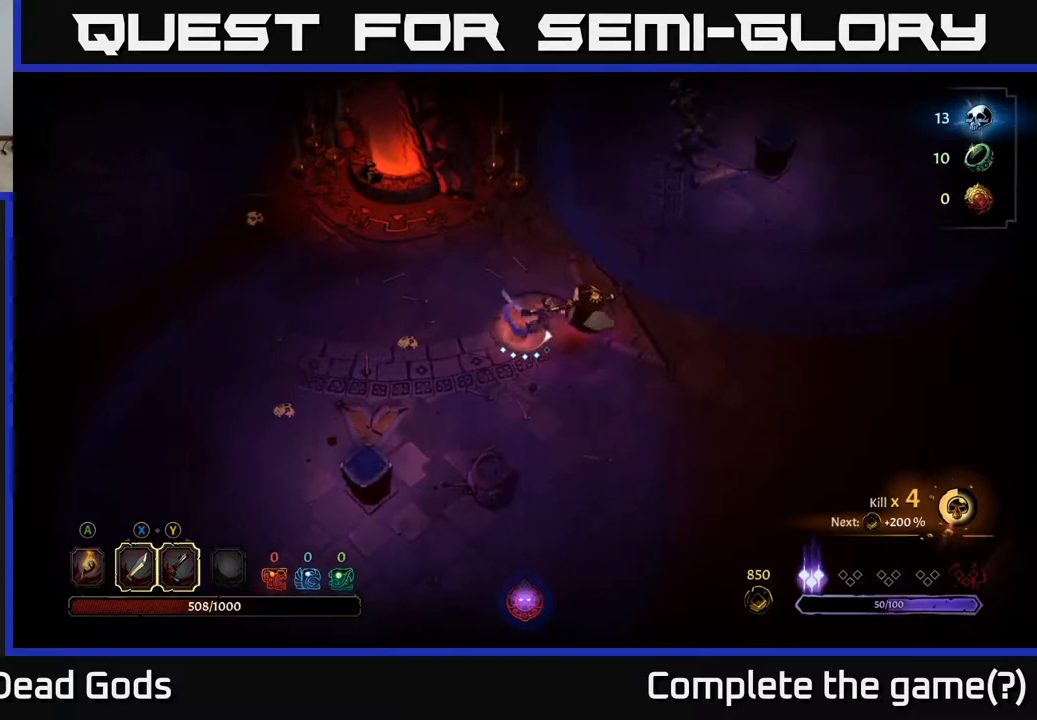
{"buttons": [], "left_stick": "center", "right_stick": "center", "events": [[183, "X", "down"], [400, "X", "up"]]}
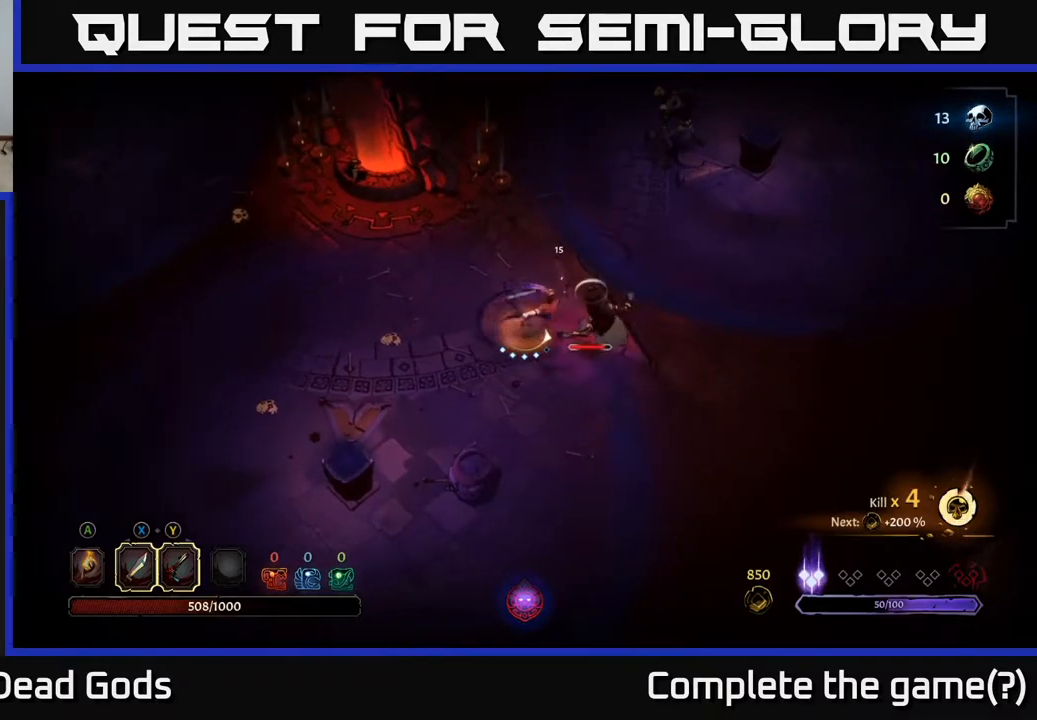
{"buttons": [], "left_stick": "center", "right_stick": "center", "events": [[233, "X", "down"], [417, "X", "up"]]}
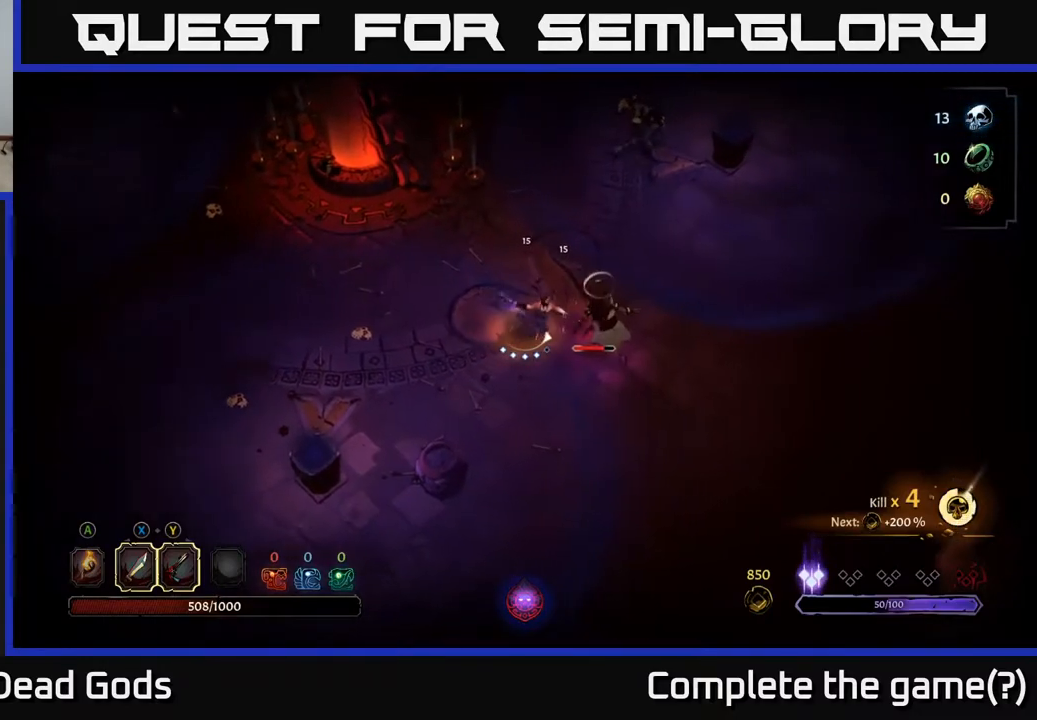
{"buttons": [], "left_stick": "center", "right_stick": "center", "events": [[217, "Y", "down"], [333, "Y", "up"]]}
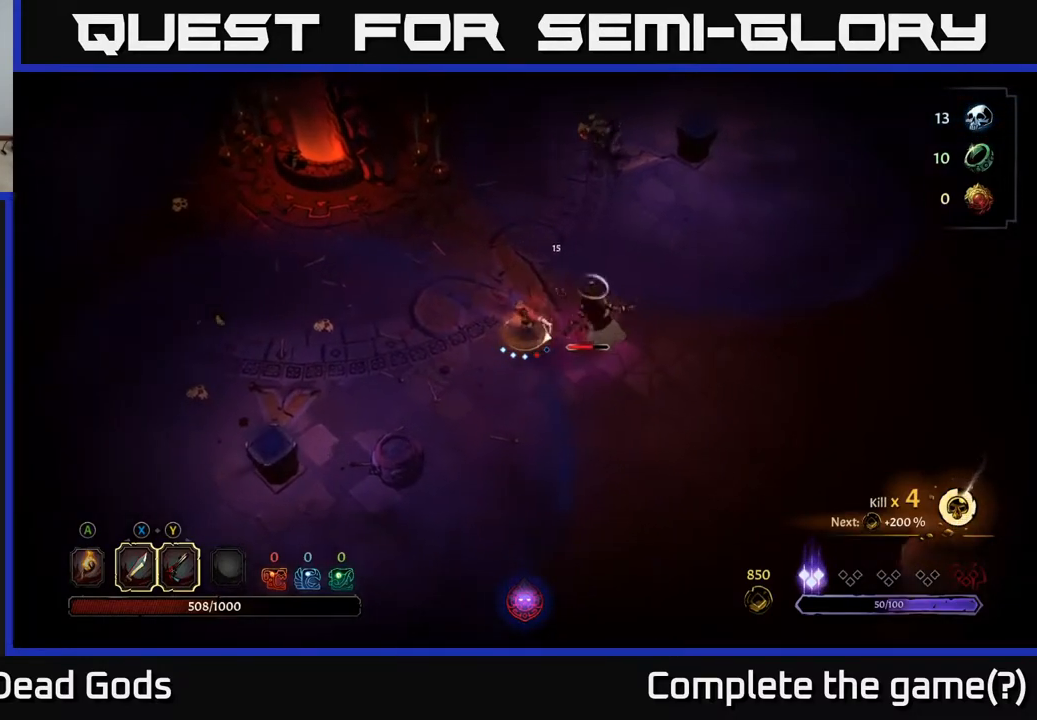
{"buttons": [], "left_stick": "right", "right_stick": "center", "events": [[433, "left_stick", "right"]]}
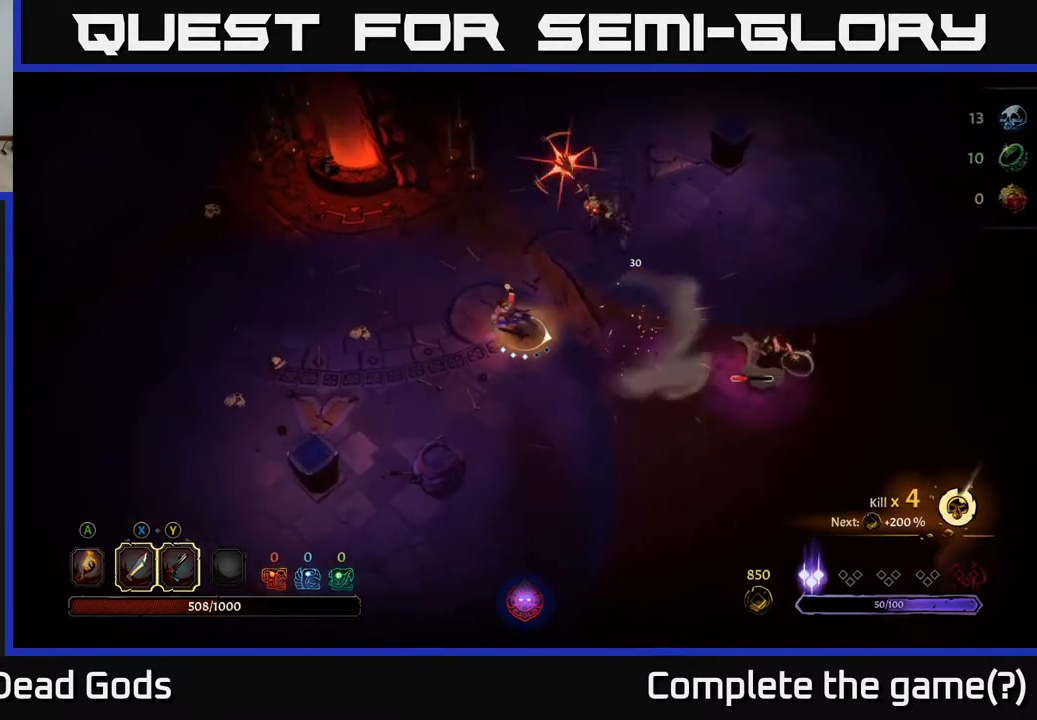
{"buttons": [], "left_stick": "right", "right_stick": "center", "events": [[233, "R2", "down"], [350, "R2", "up"]]}
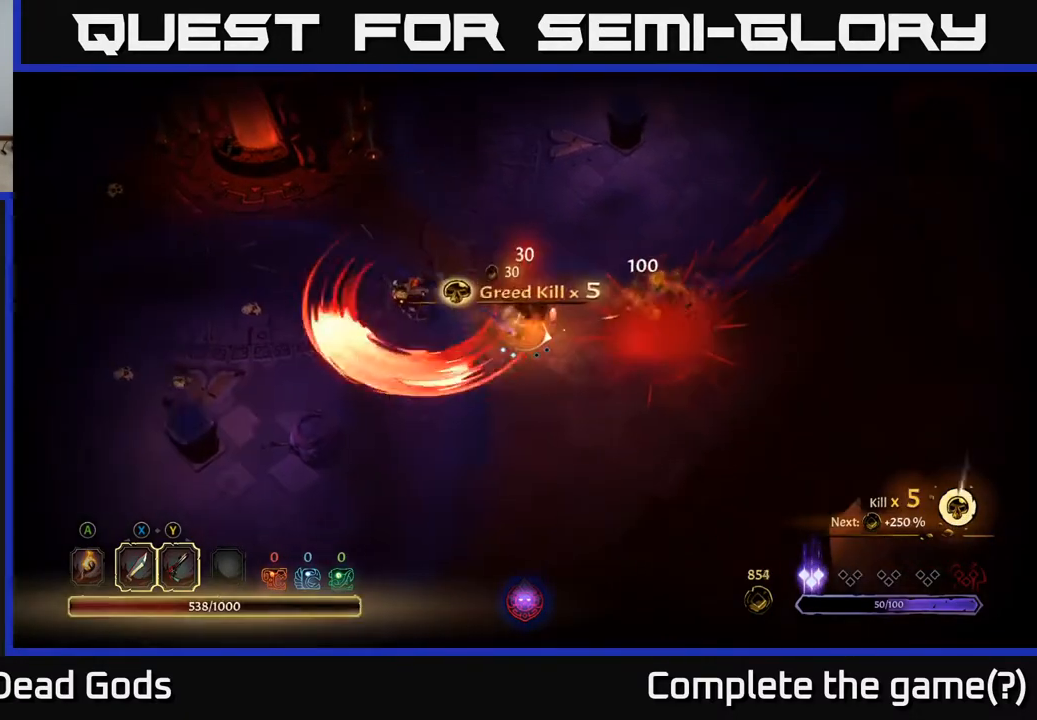
{"buttons": [], "left_stick": "left", "right_stick": "center", "events": [[167, "X", "down"], [283, "X", "up"], [500, "left_stick", "left"]]}
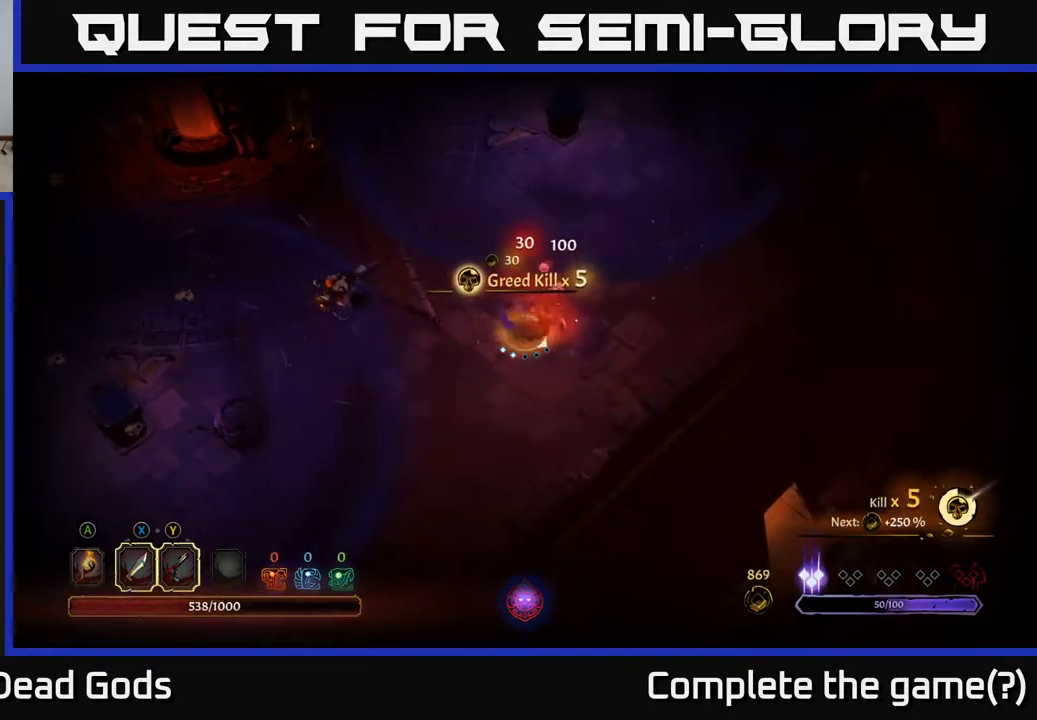
{"buttons": [], "left_stick": "left", "right_stick": "center", "events": [[350, "X", "down"], [500, "X", "up"]]}
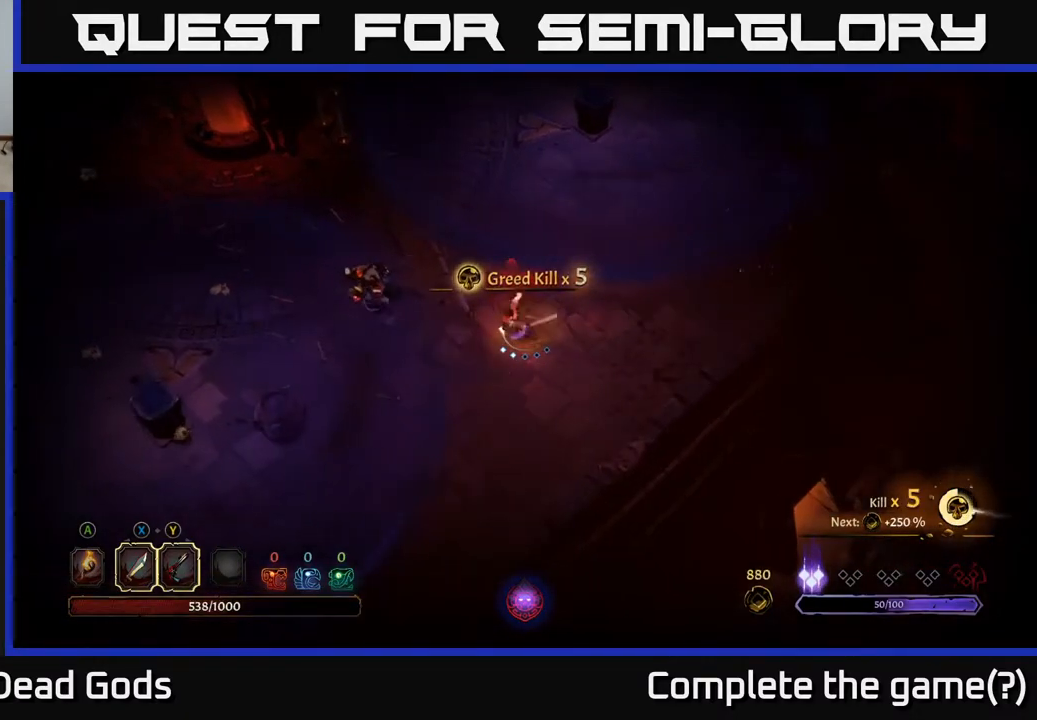
{"buttons": ["X"], "left_stick": "center", "right_stick": "center", "events": [[333, "X", "down"], [467, "left_stick", "center"]]}
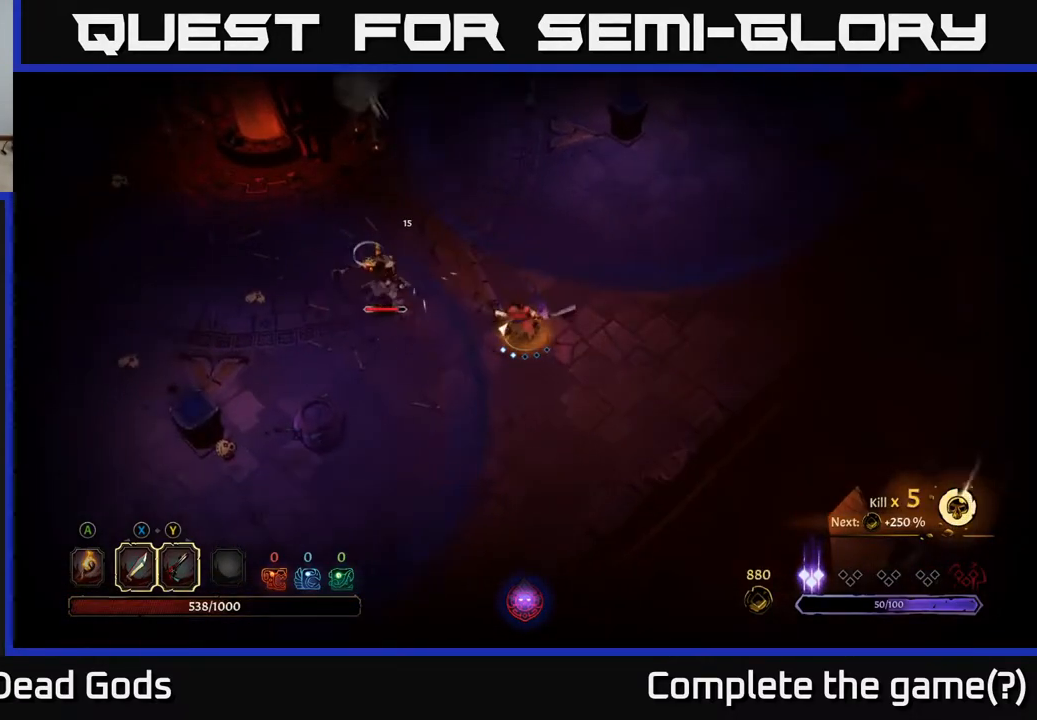
{"buttons": [], "left_stick": "left", "right_stick": "center", "events": [[17, "X", "up"], [50, "left_stick", "left"], [267, "X", "down"], [467, "X", "up"]]}
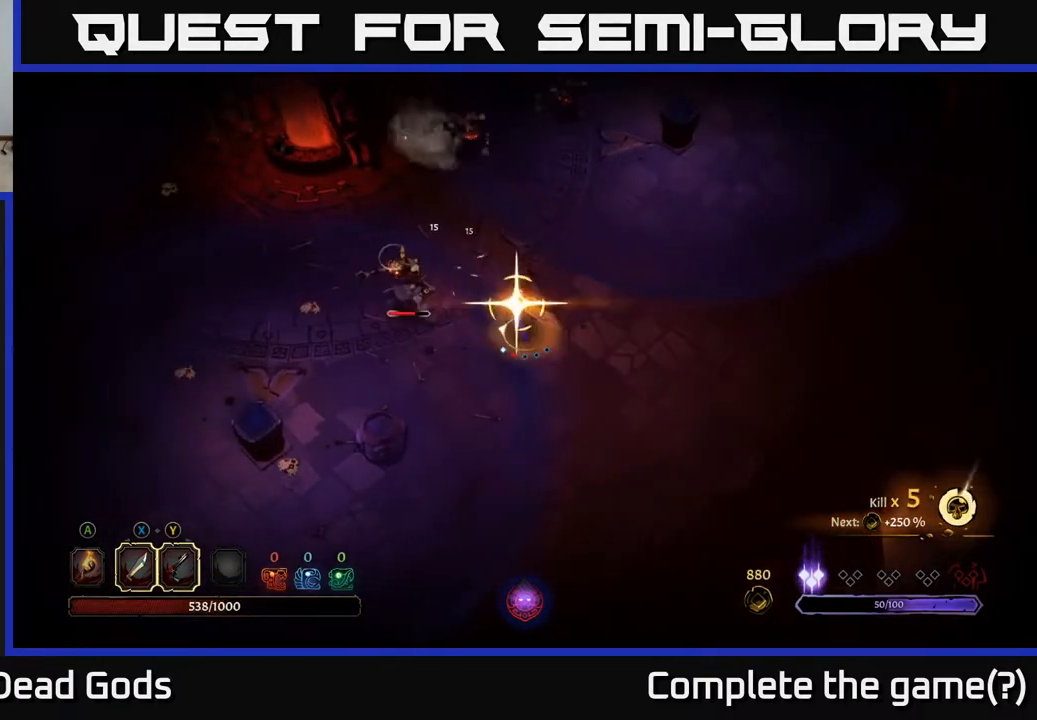
{"buttons": [], "left_stick": "left", "right_stick": "center", "events": [[317, "Y", "down"], [450, "Y", "up"]]}
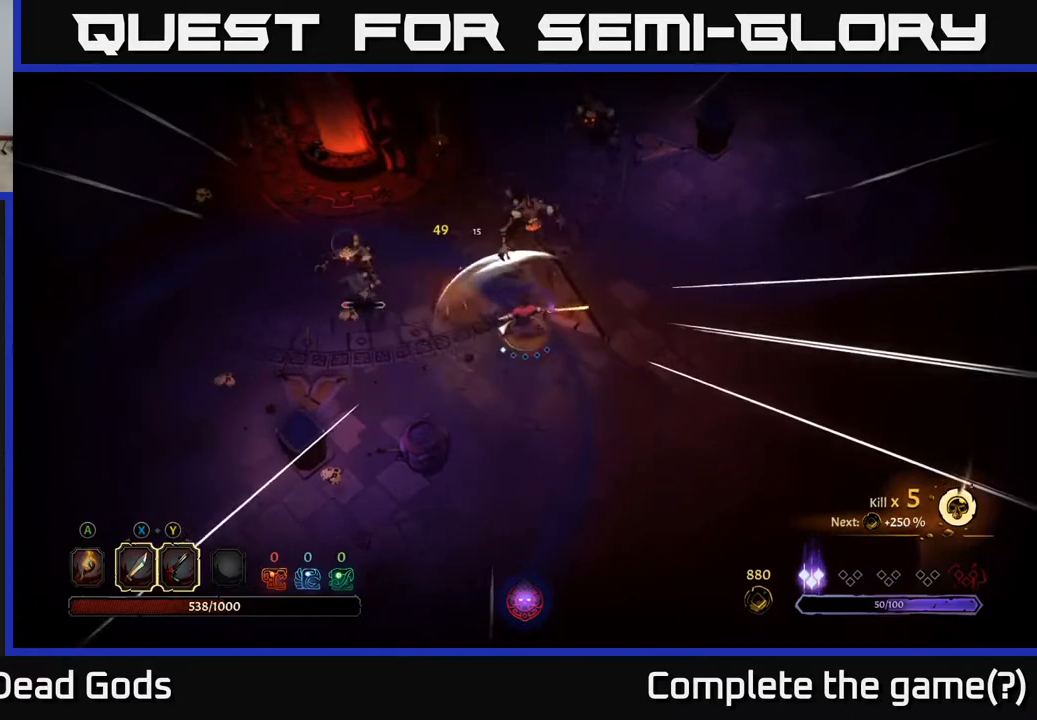
{"buttons": [], "left_stick": "left", "right_stick": "center", "events": []}
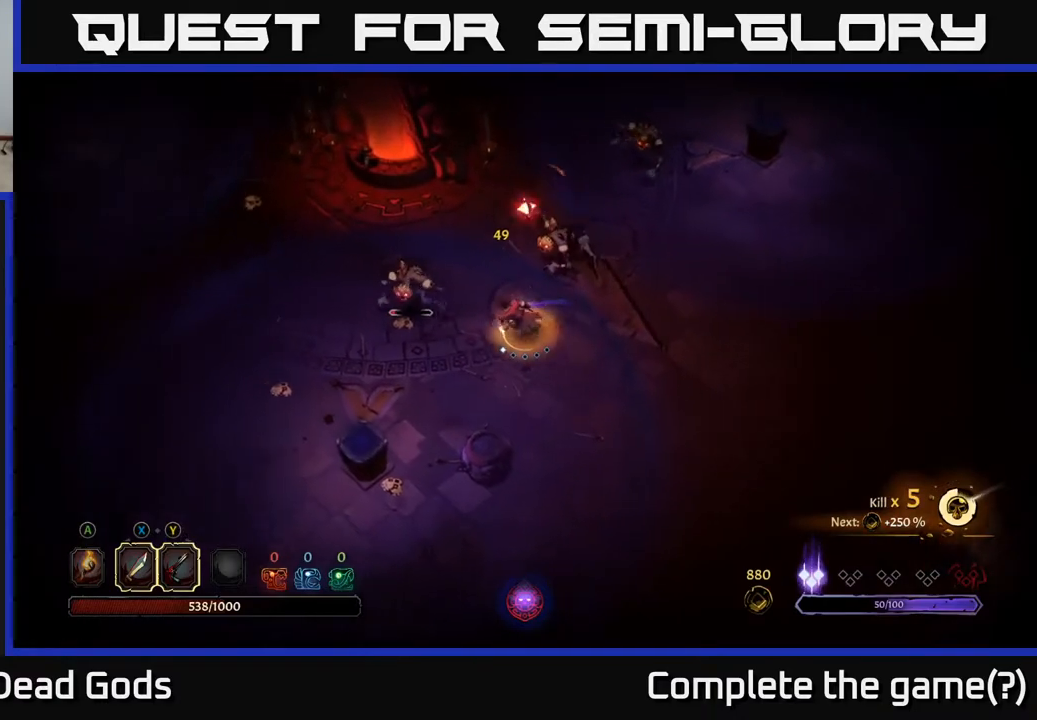
{"buttons": [], "left_stick": "up-left", "right_stick": "center", "events": [[83, "X", "down"], [167, "X", "up"], [350, "R2", "down"], [350, "left_stick", "up-left"], [467, "R2", "up"]]}
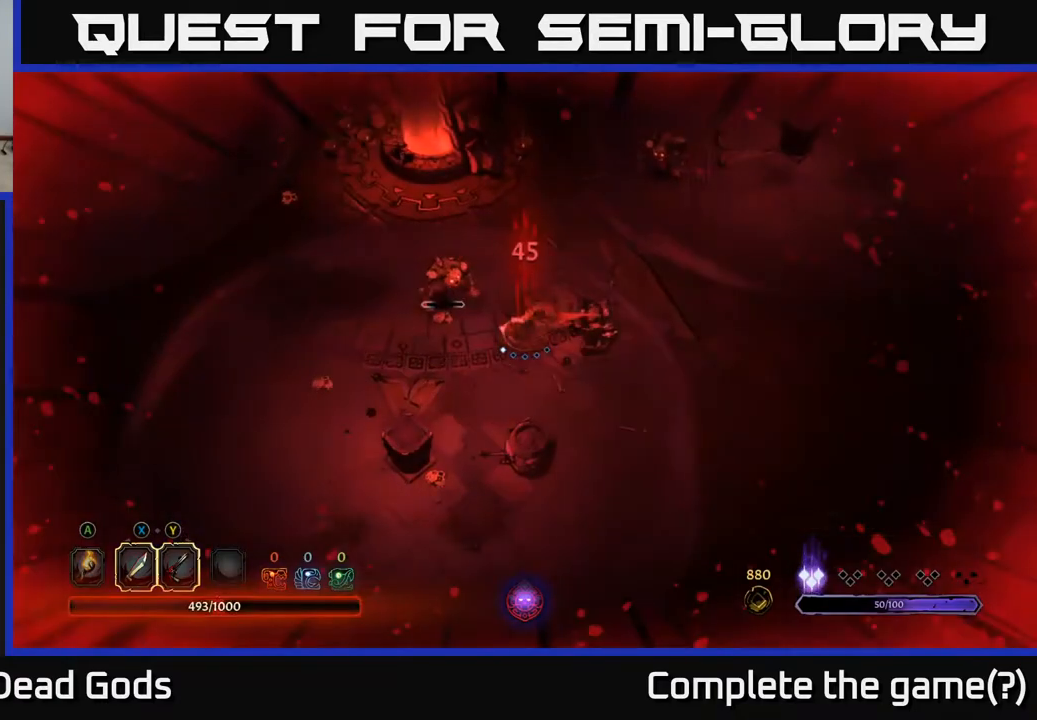
{"buttons": [], "left_stick": "center", "right_stick": "center", "events": [[250, "X", "down"], [283, "left_stick", "left"], [367, "X", "up"], [500, "left_stick", "center"]]}
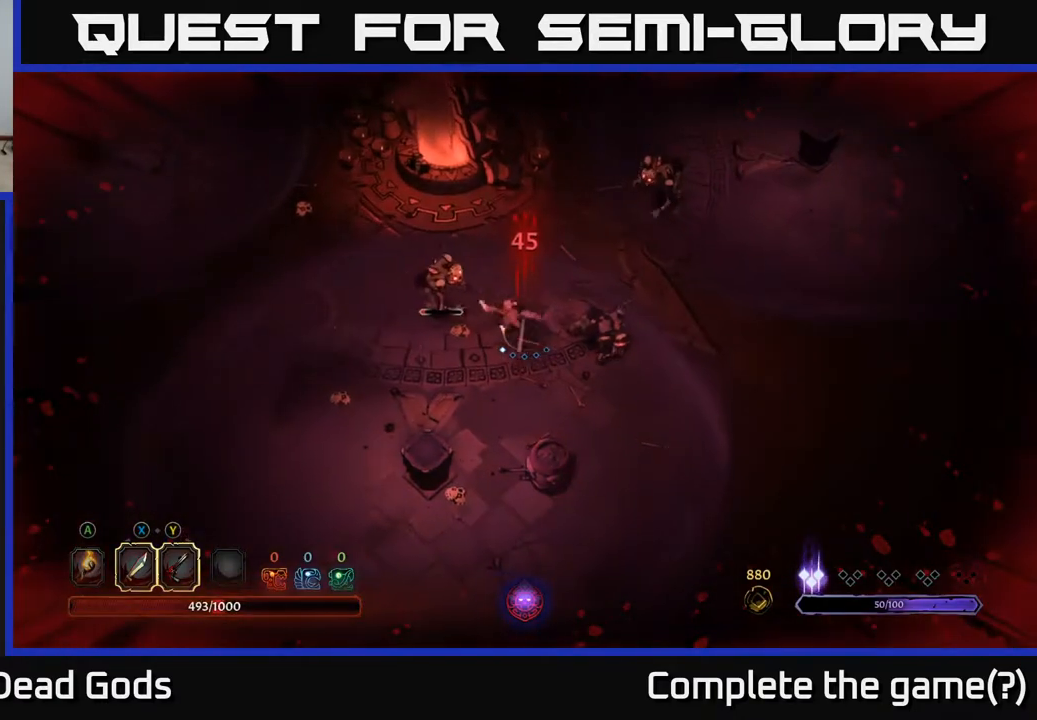
{"buttons": ["X"], "left_stick": "right", "right_stick": "center", "events": [[317, "left_stick", "right"], [500, "X", "down"]]}
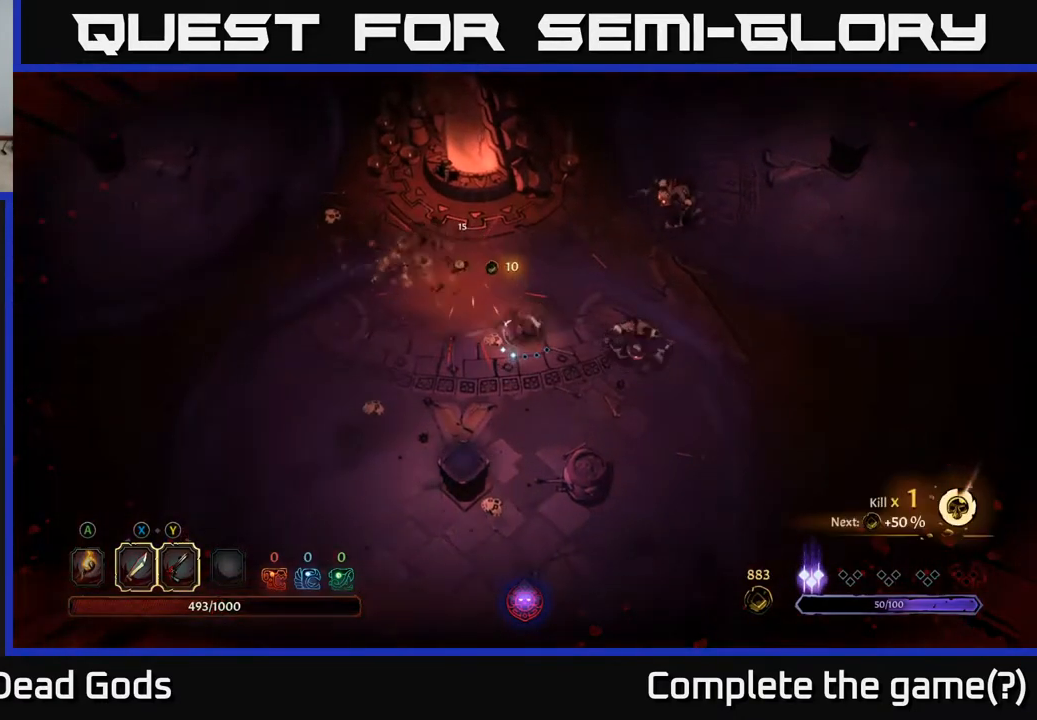
{"buttons": ["X"], "left_stick": "right", "right_stick": "center", "events": [[133, "X", "up"], [483, "X", "down"]]}
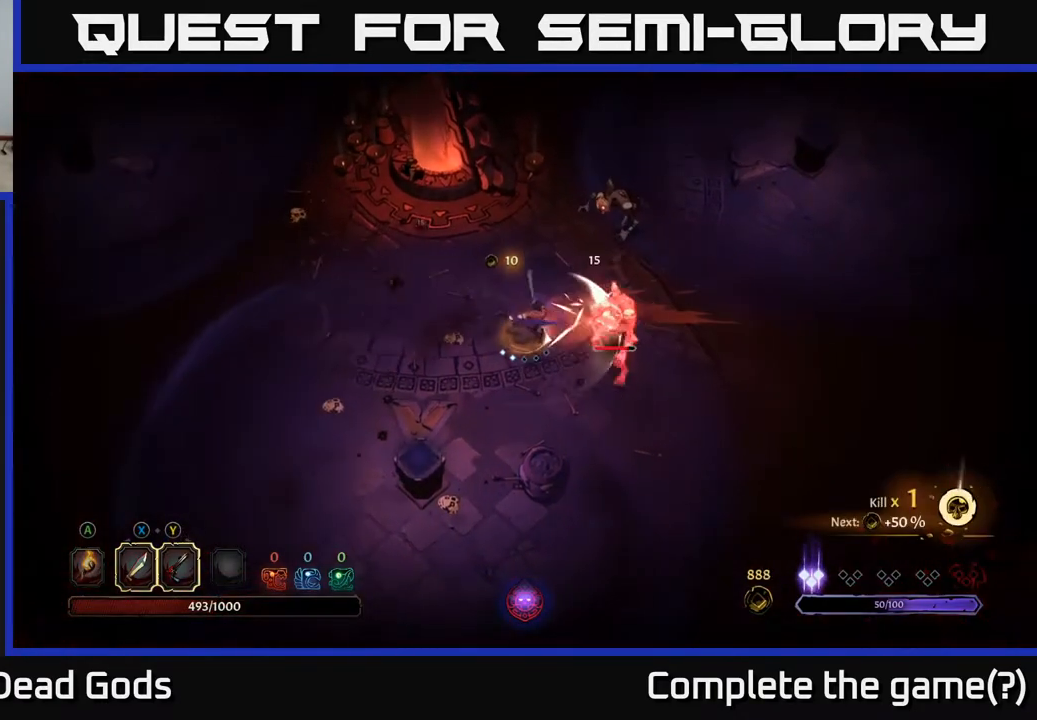
{"buttons": ["Y"], "left_stick": "center", "right_stick": "center", "events": [[83, "left_stick", "center"], [200, "X", "up"], [450, "Y", "down"]]}
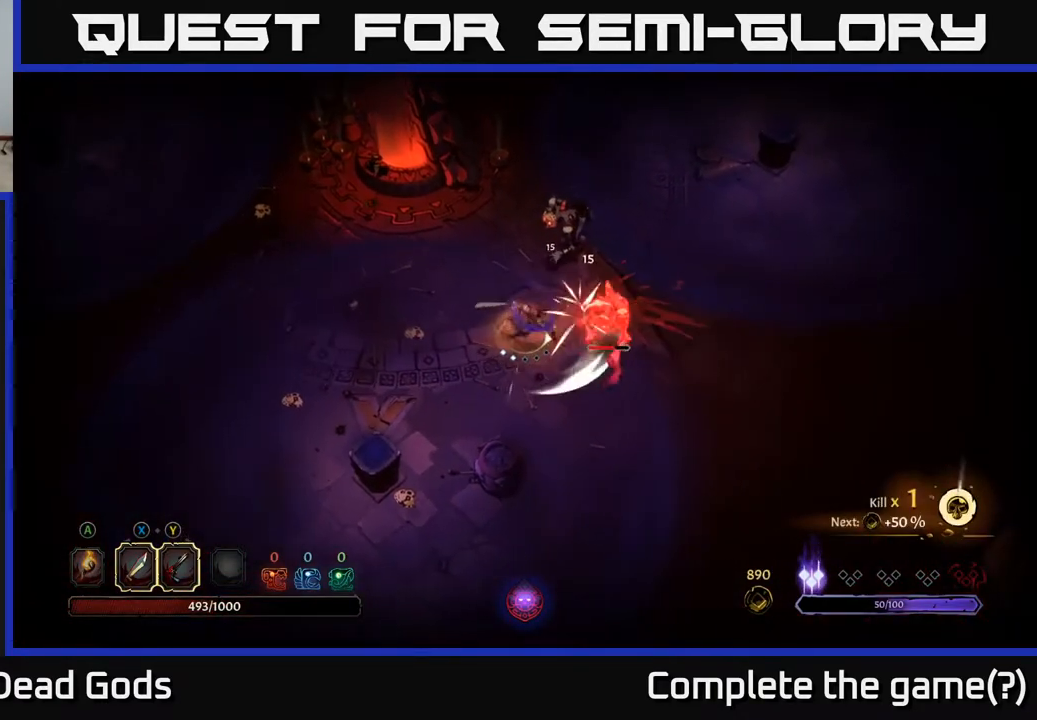
{"buttons": [], "left_stick": "center", "right_stick": "center", "events": [[50, "Y", "up"]]}
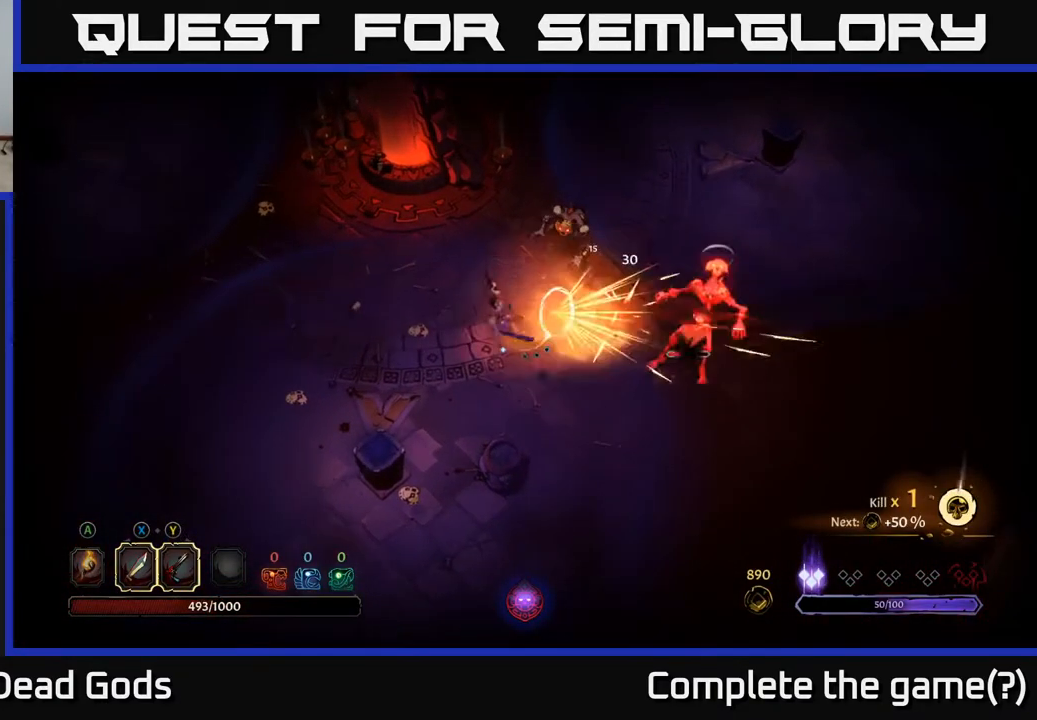
{"buttons": [], "left_stick": "up-right", "right_stick": "center", "events": [[150, "left_stick", "up"], [217, "X", "down"], [267, "left_stick", "up-right"], [367, "X", "up"]]}
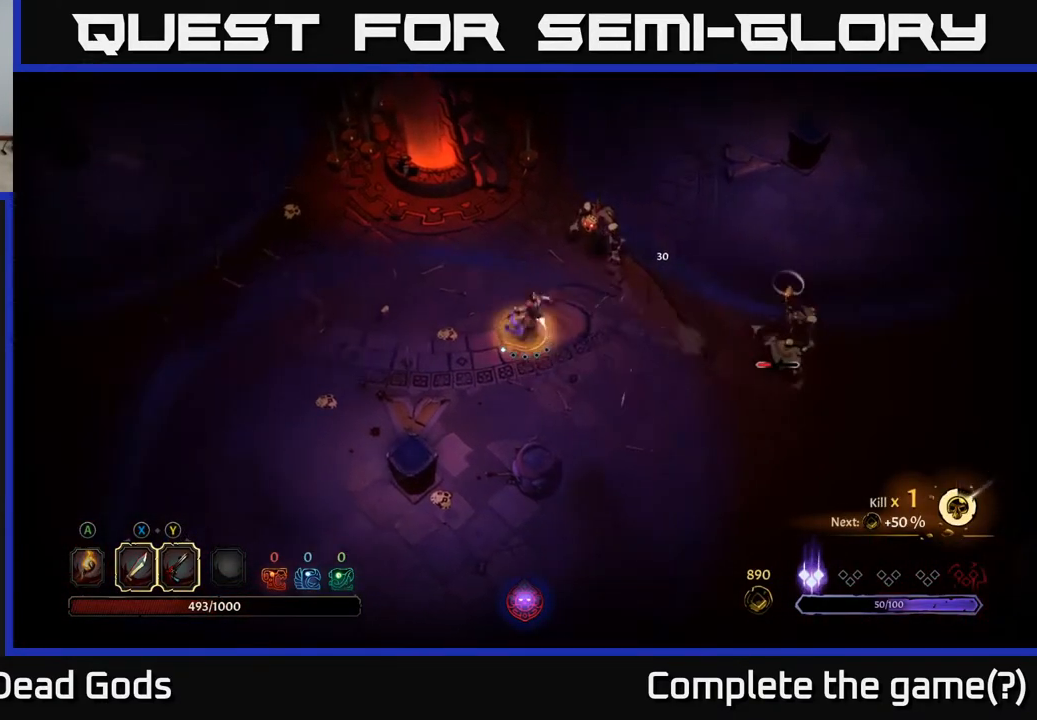
{"buttons": ["X"], "left_stick": "up-right", "right_stick": "center", "events": [[350, "X", "down"]]}
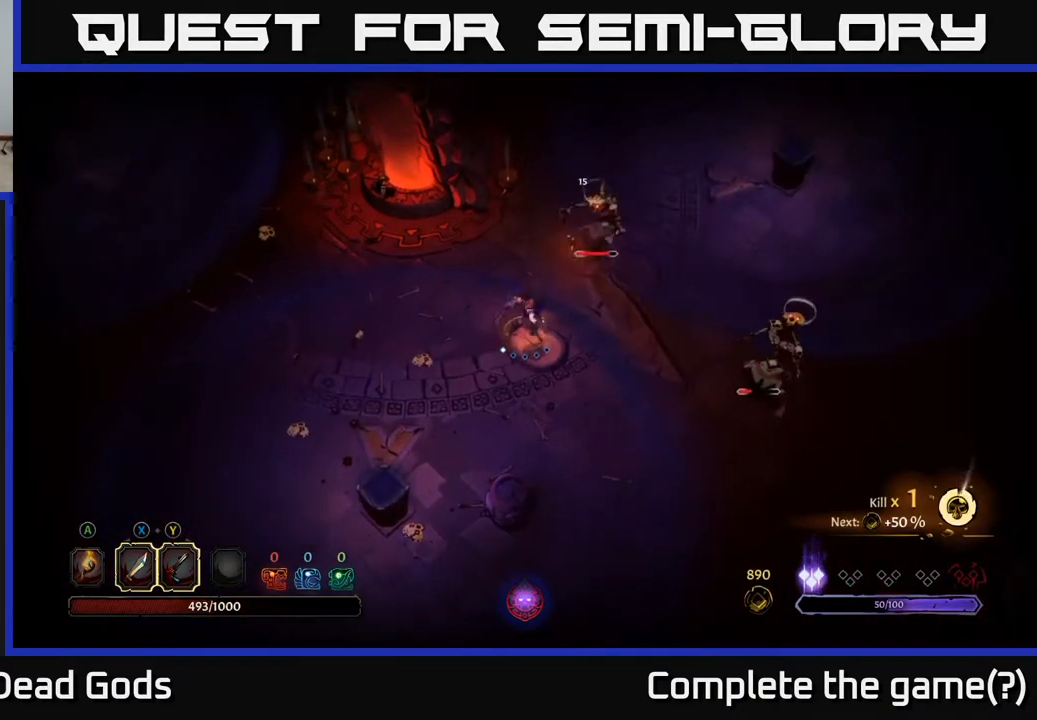
{"buttons": [], "left_stick": "center", "right_stick": "center", "events": [[17, "X", "up"], [17, "left_stick", "center"], [267, "X", "down"], [450, "X", "up"]]}
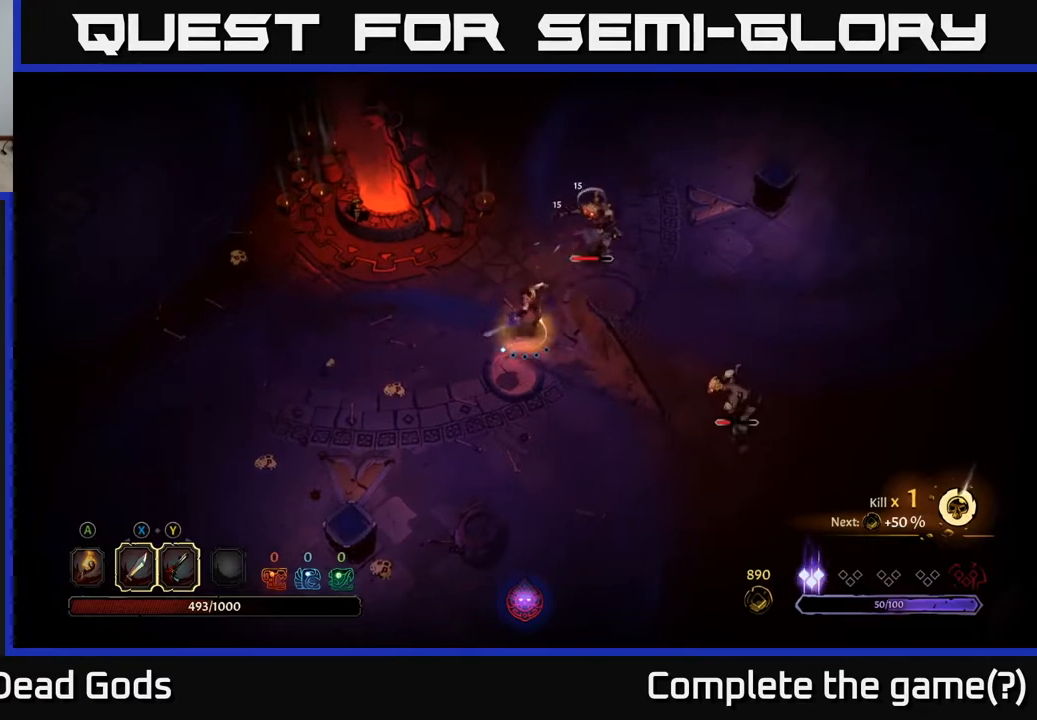
{"buttons": [], "left_stick": "center", "right_stick": "center", "events": [[333, "Y", "down"], [417, "Y", "up"]]}
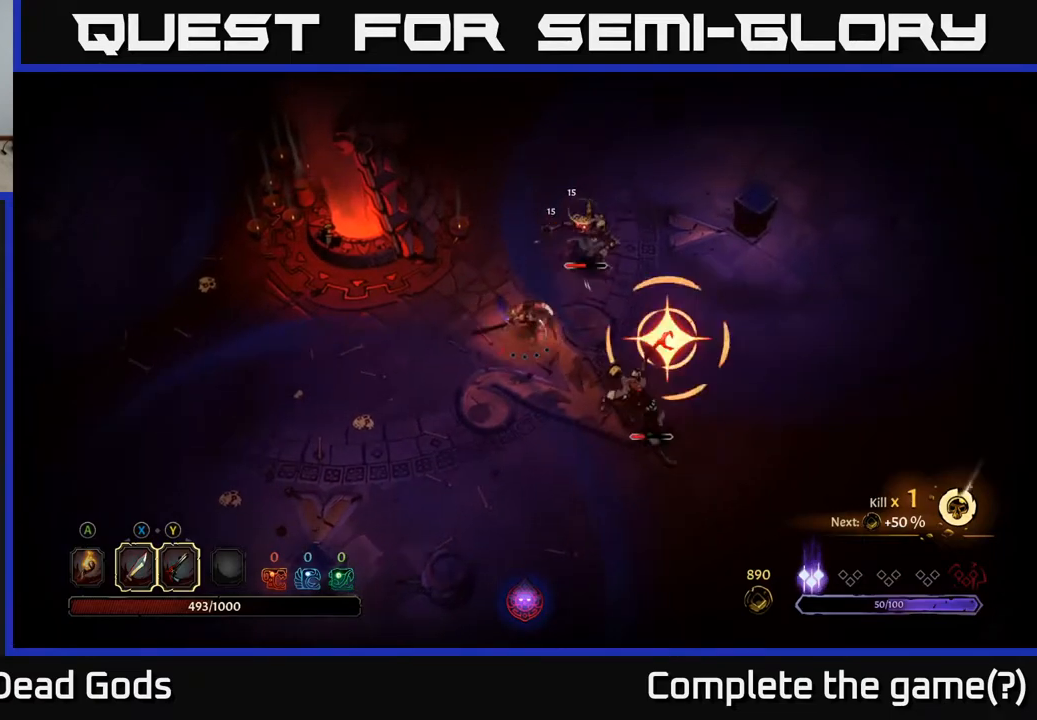
{"buttons": ["R2"], "left_stick": "down-right", "right_stick": "center", "events": [[383, "left_stick", "down-right"], [400, "R2", "down"]]}
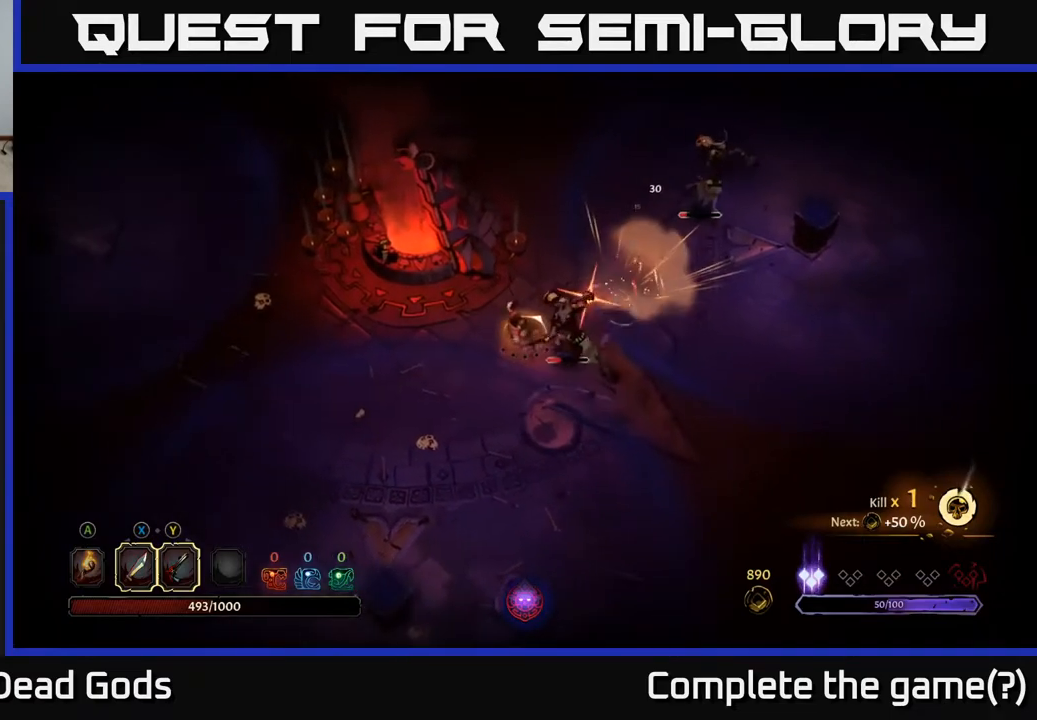
{"buttons": [], "left_stick": "down-right", "right_stick": "center", "events": [[17, "R2", "up"]]}
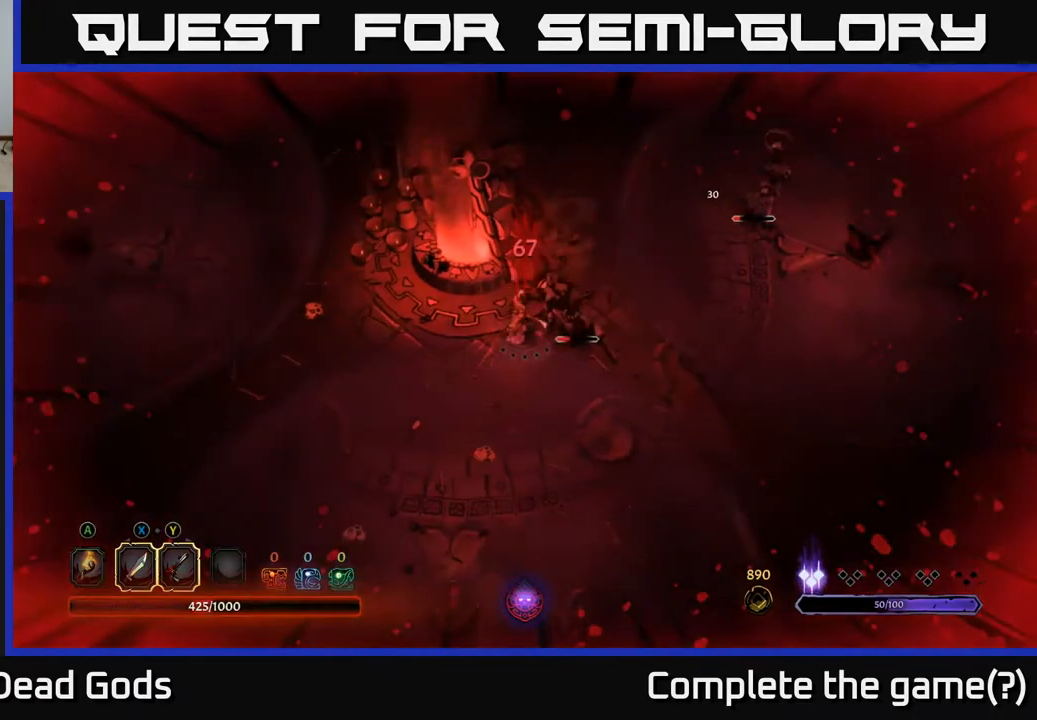
{"buttons": [], "left_stick": "down", "right_stick": "center", "events": [[200, "left_stick", "down"]]}
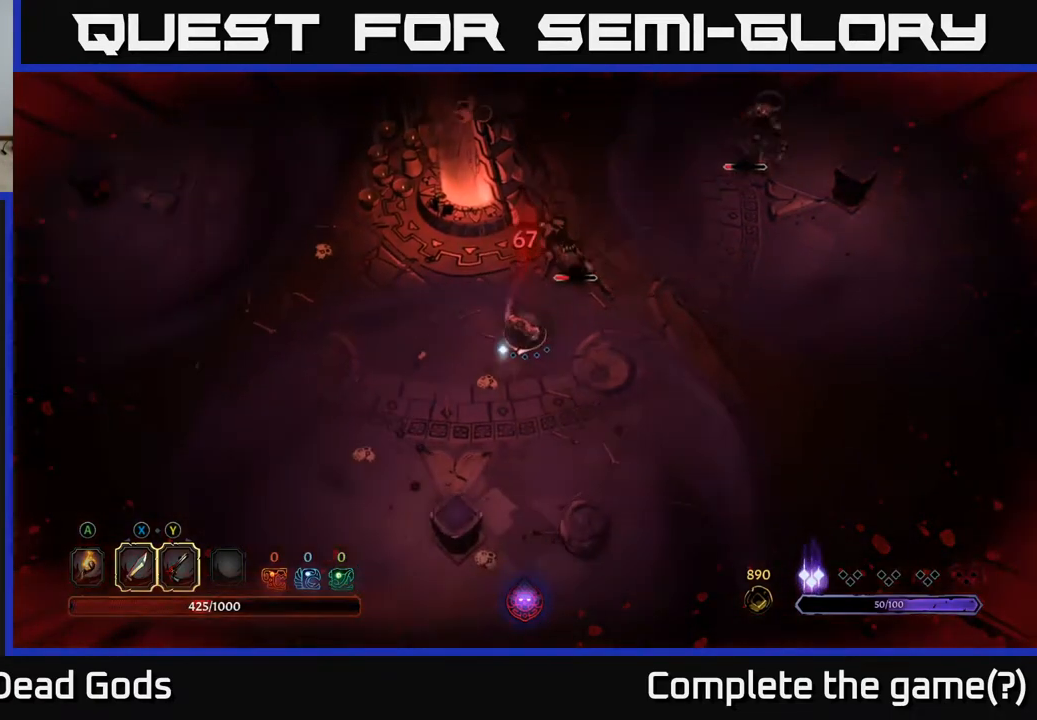
{"buttons": [], "left_stick": "down-right", "right_stick": "center", "events": [[333, "left_stick", "down-right"]]}
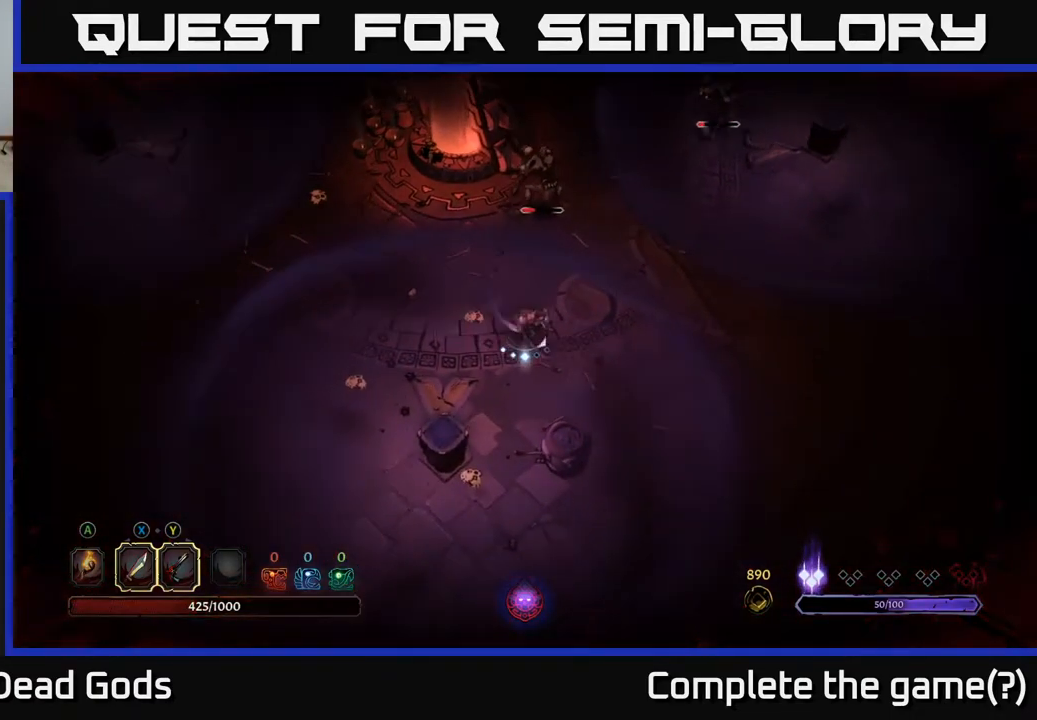
{"buttons": [], "left_stick": "center", "right_stick": "center", "events": [[67, "left_stick", "up-right"], [183, "left_stick", "up"], [333, "left_stick", "center"]]}
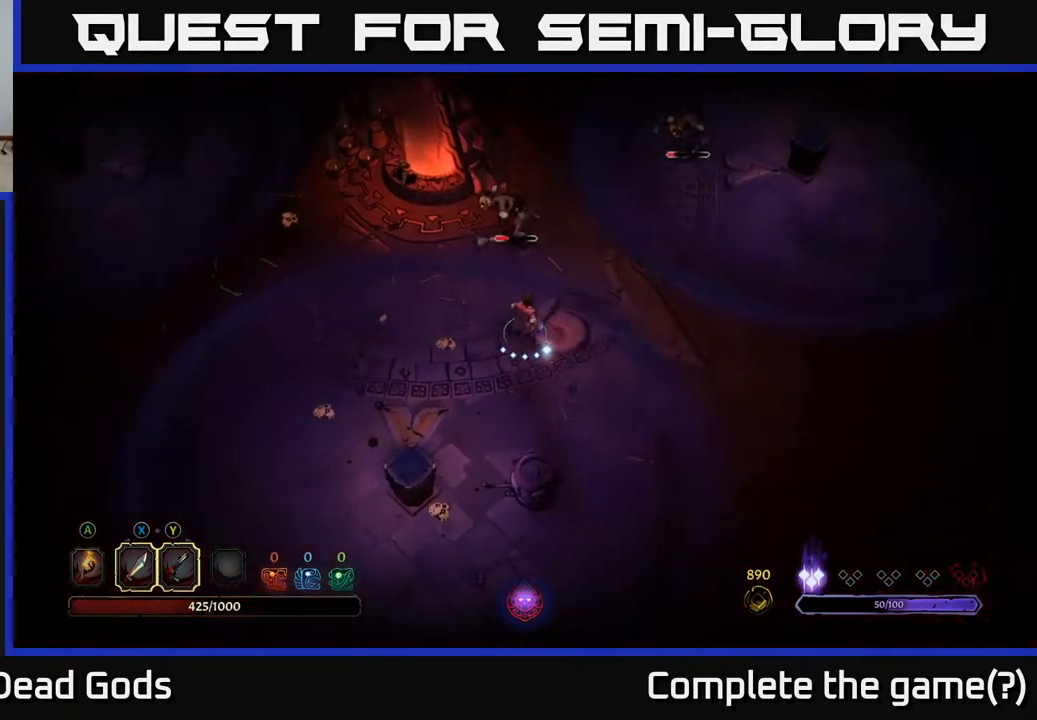
{"buttons": [], "left_stick": "up", "right_stick": "center", "events": [[150, "left_stick", "up"], [267, "X", "down"], [350, "X", "up"]]}